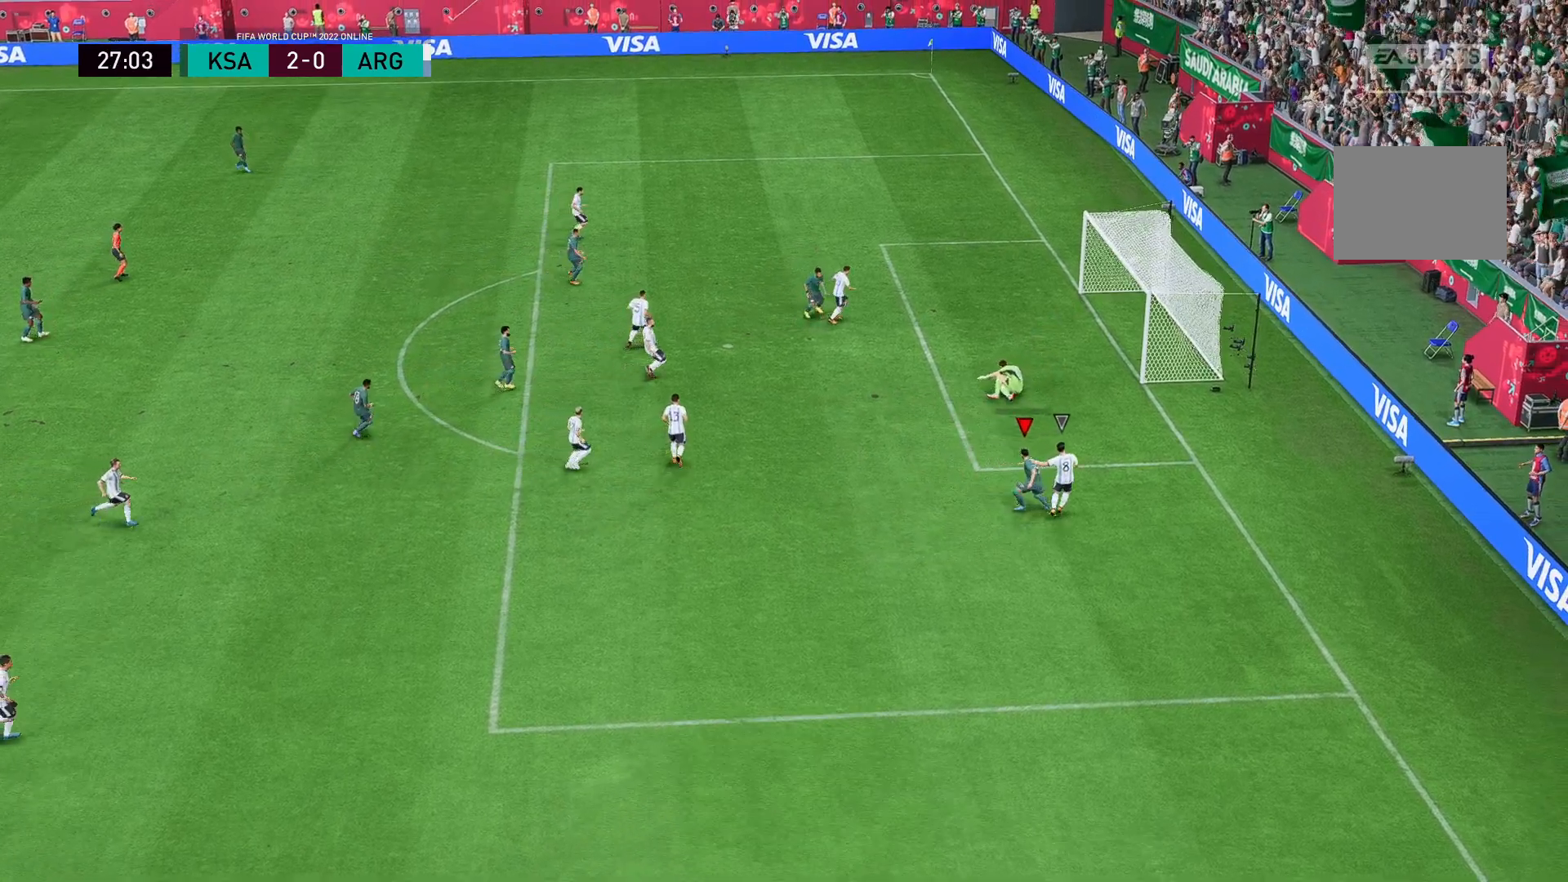
Gameplay with a controller (Xbox layout); each line is a JSON object with the inputs held at the frame after it. "events" lists button and stick changes between this image and that frame as [ms after this image, input, new state], when the widget could be followed in between. Not read: L3 R3.
{"buttons": [], "left_stick": "up", "right_stick": "center", "events": [[17, "left_stick", "center"], [17, "right_stick", "down"], [200, "right_stick", "center"], [267, "left_stick", "up"]]}
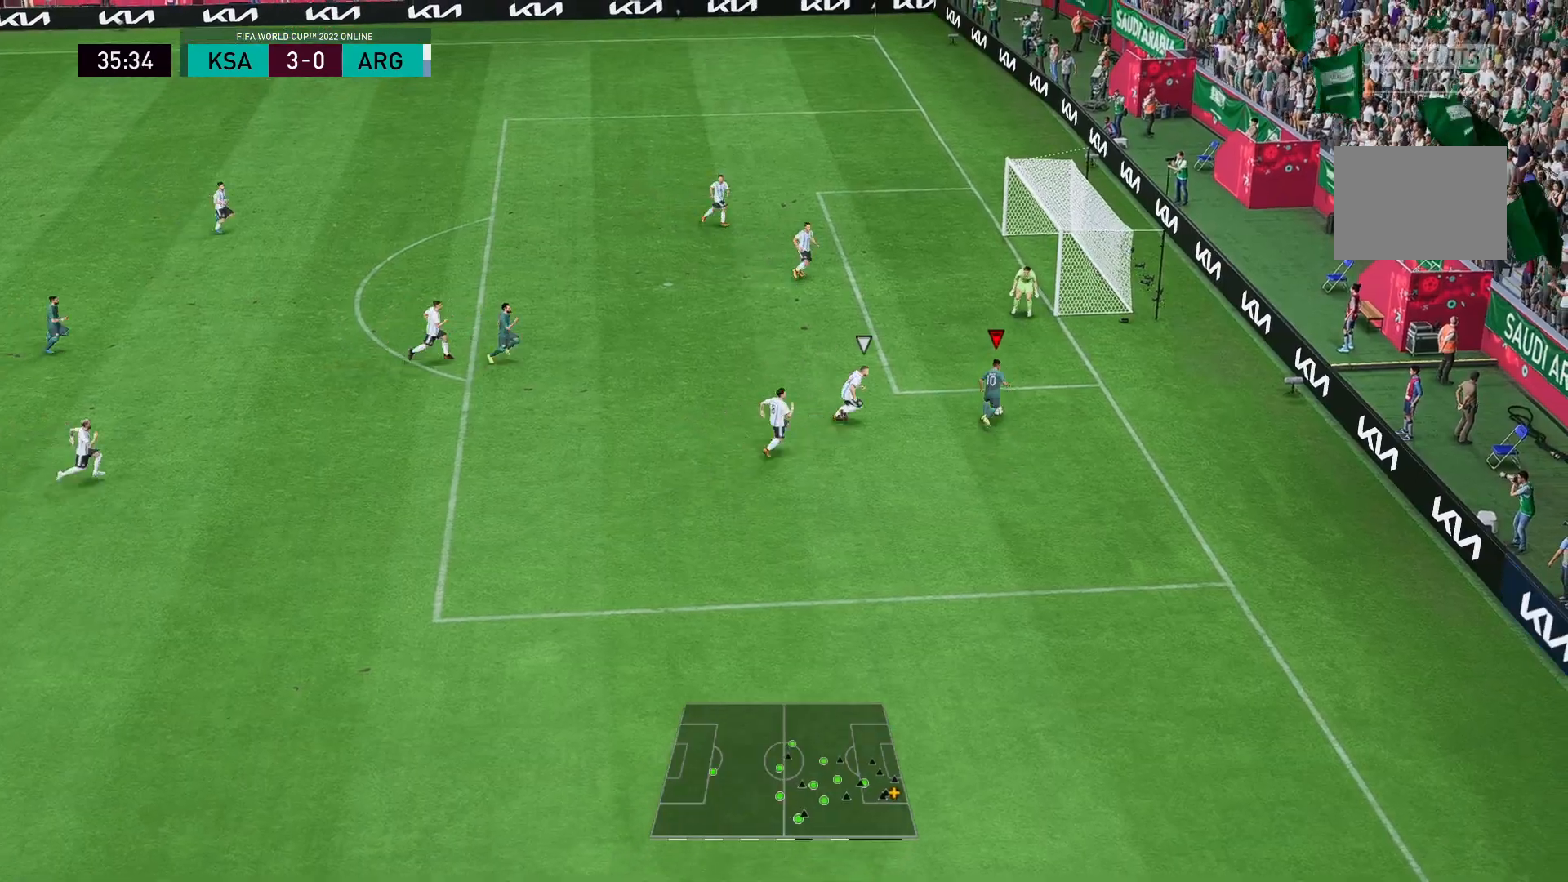
{"buttons": [], "left_stick": "up", "right_stick": "center", "events": []}
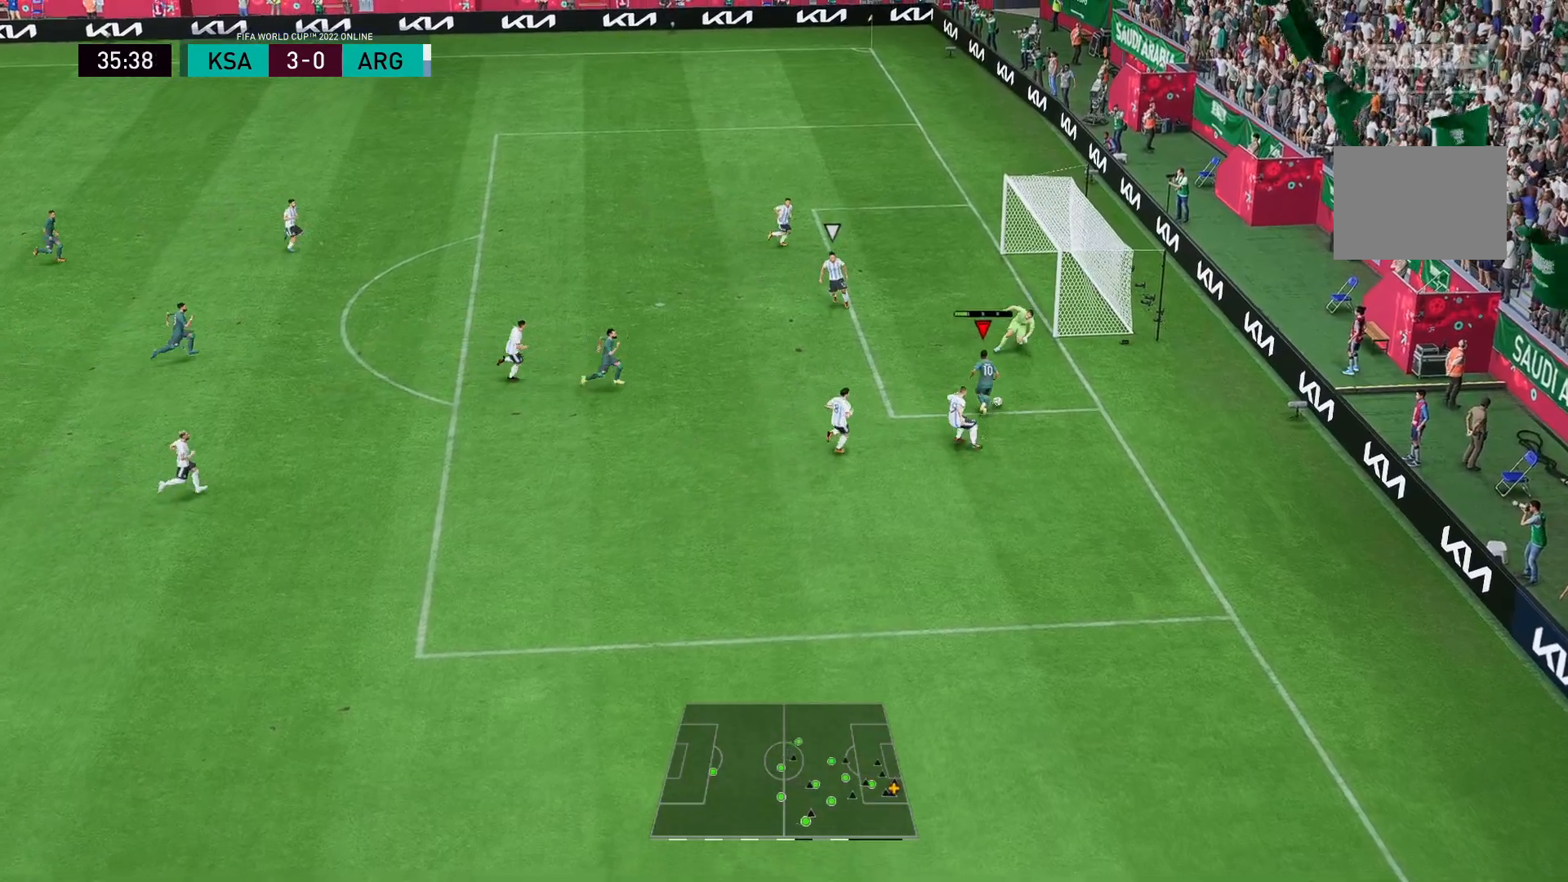
{"buttons": [], "left_stick": "up-right", "right_stick": "center", "events": [[67, "left_stick", "left"], [433, "left_stick", "up-right"]]}
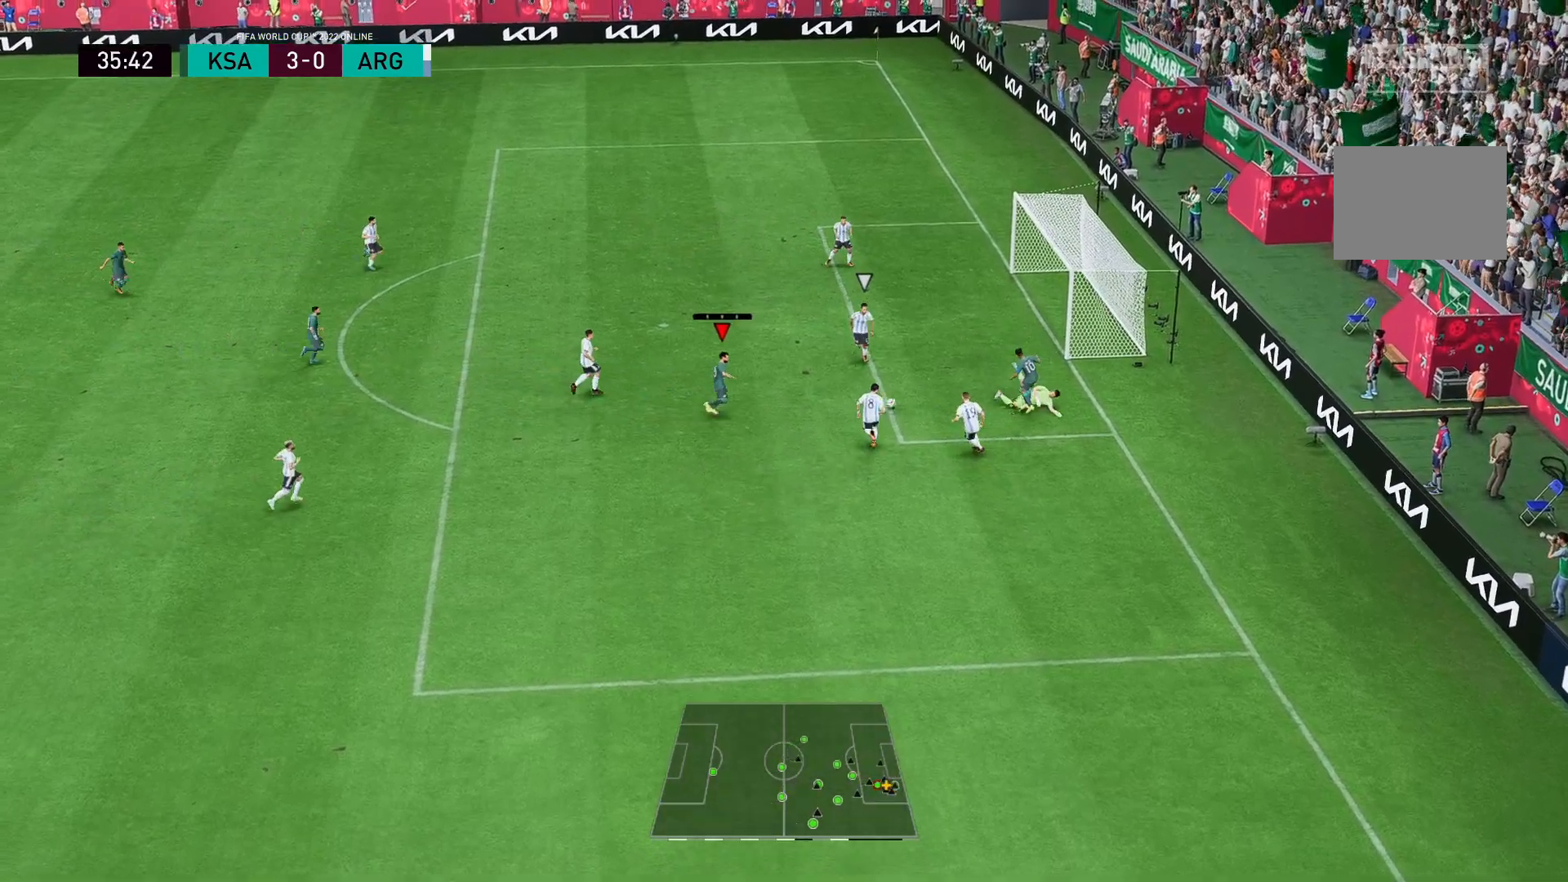
{"buttons": [], "left_stick": "up-right", "right_stick": "center", "events": []}
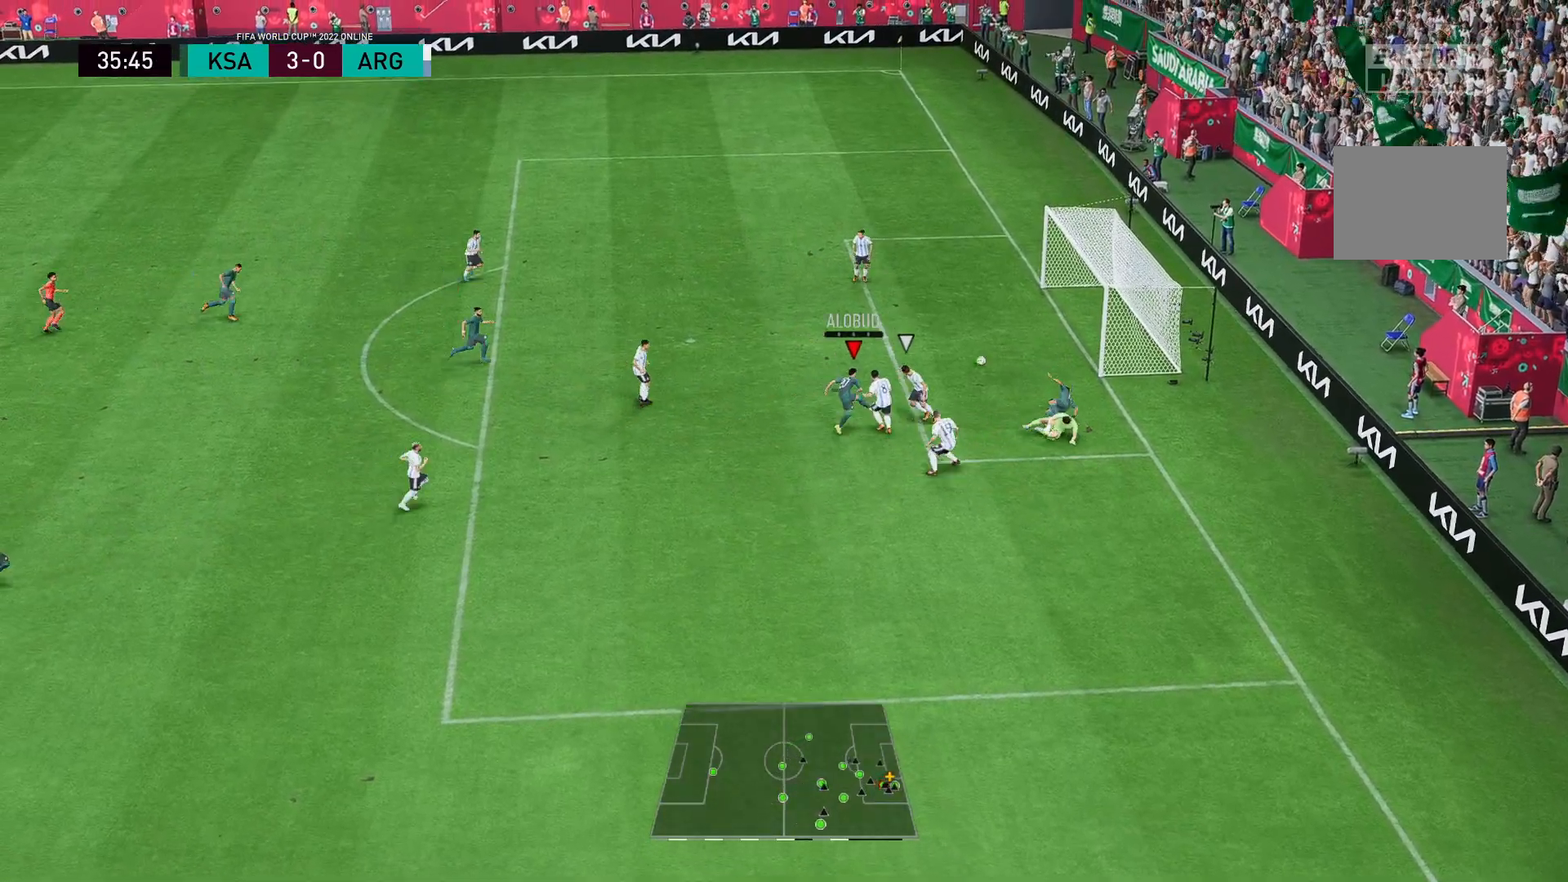
{"buttons": ["R2"], "left_stick": "right", "right_stick": "center", "events": [[367, "R2", "down"], [367, "left_stick", "right"]]}
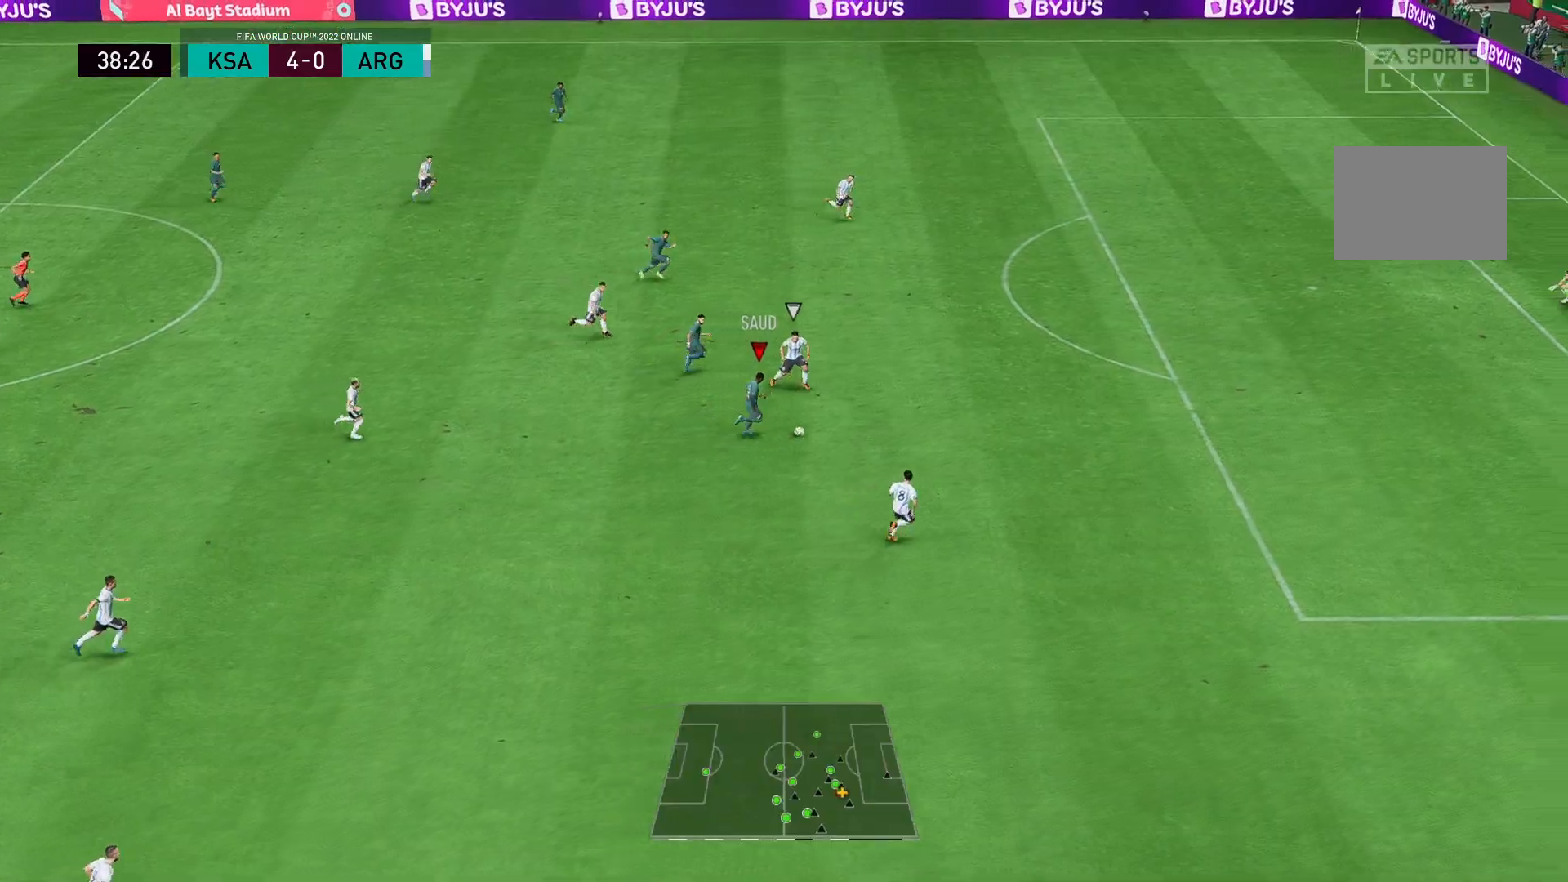
{"buttons": ["R2"], "left_stick": "right", "right_stick": "center", "events": []}
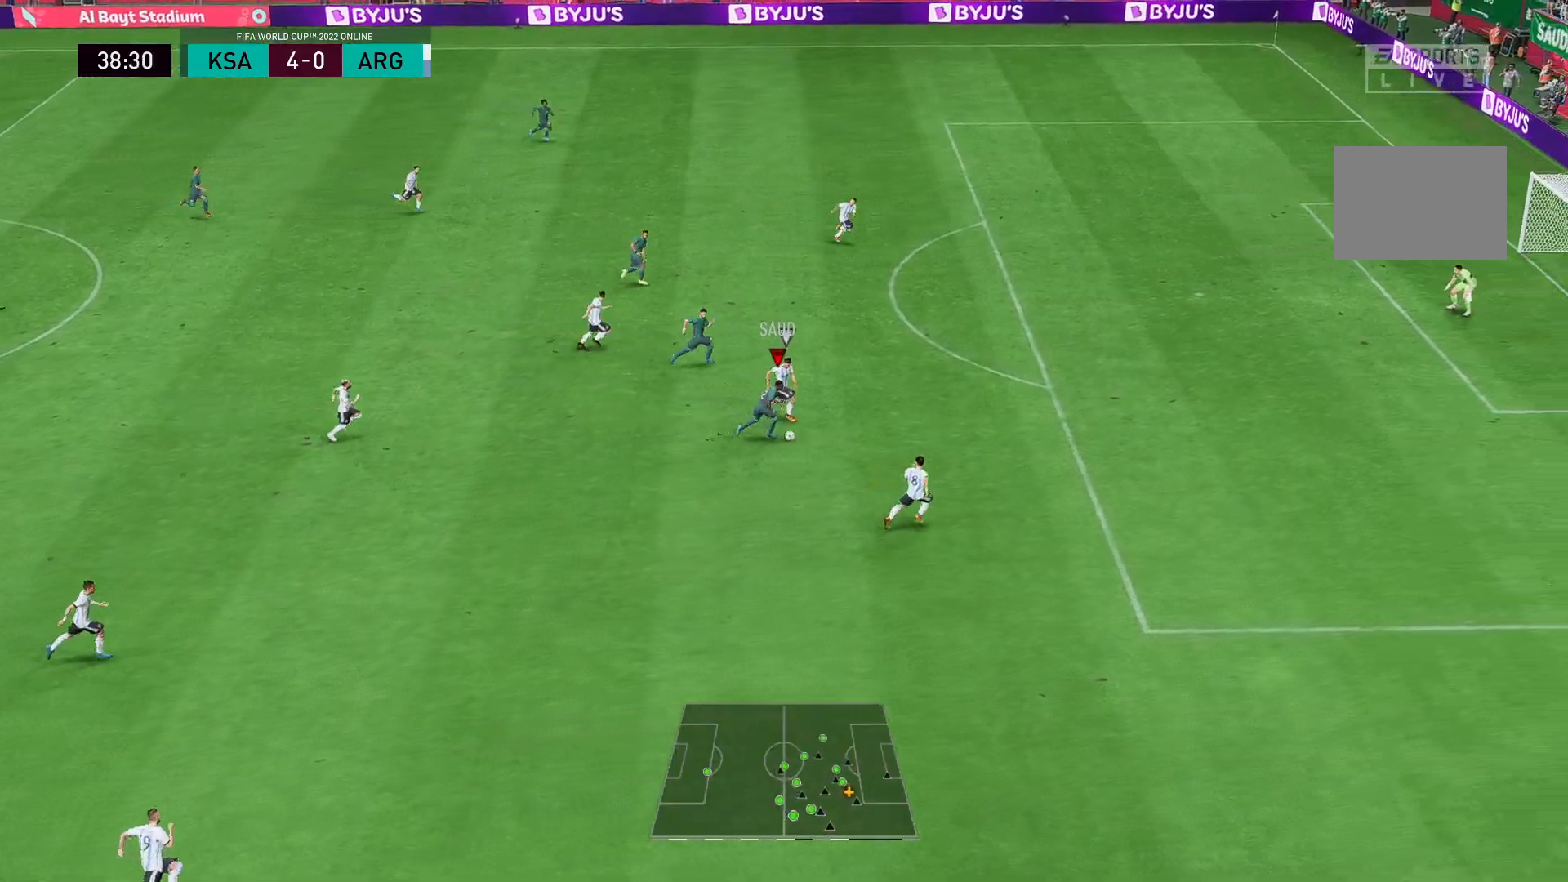
{"buttons": ["R2"], "left_stick": "right", "right_stick": "center", "events": []}
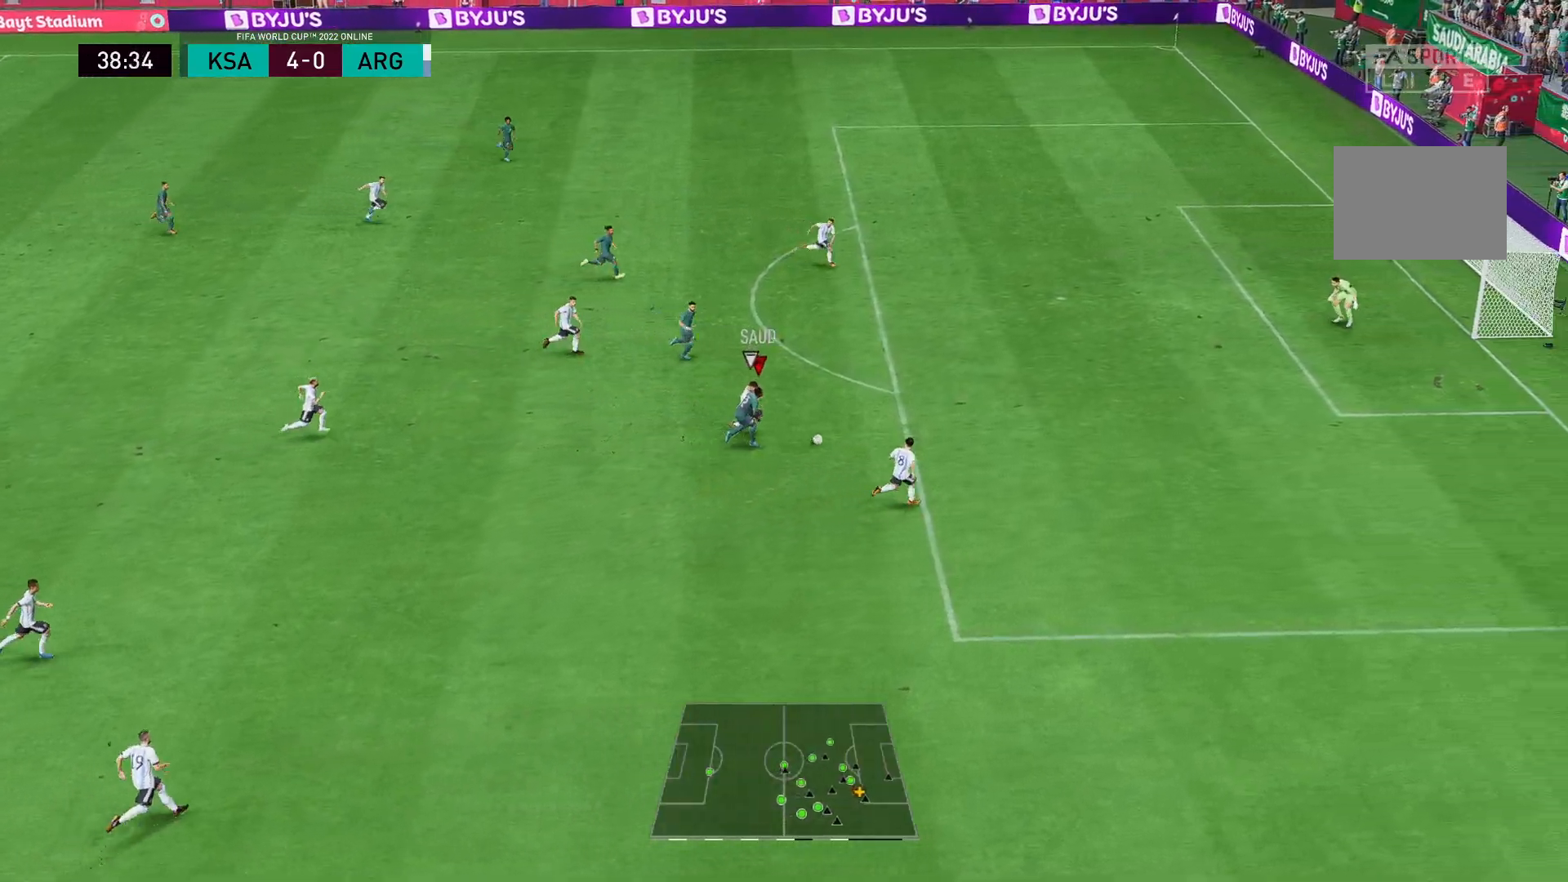
{"buttons": ["R2"], "left_stick": "up", "right_stick": "center", "events": [[333, "left_stick", "up-right"], [433, "left_stick", "up"]]}
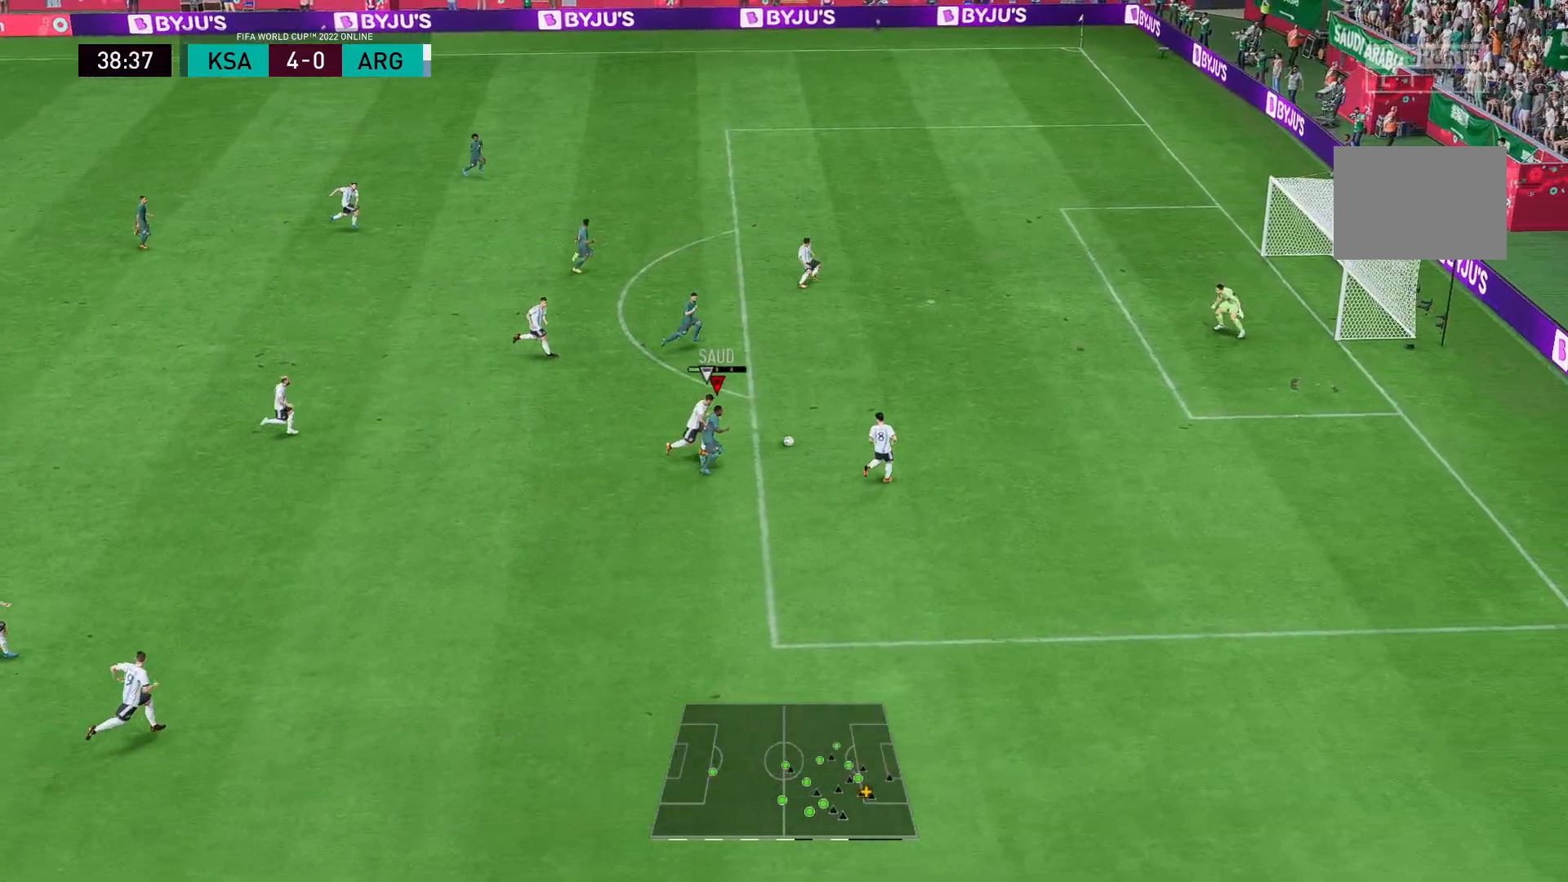
{"buttons": [], "left_stick": "up", "right_stick": "center", "events": [[183, "R2", "up"]]}
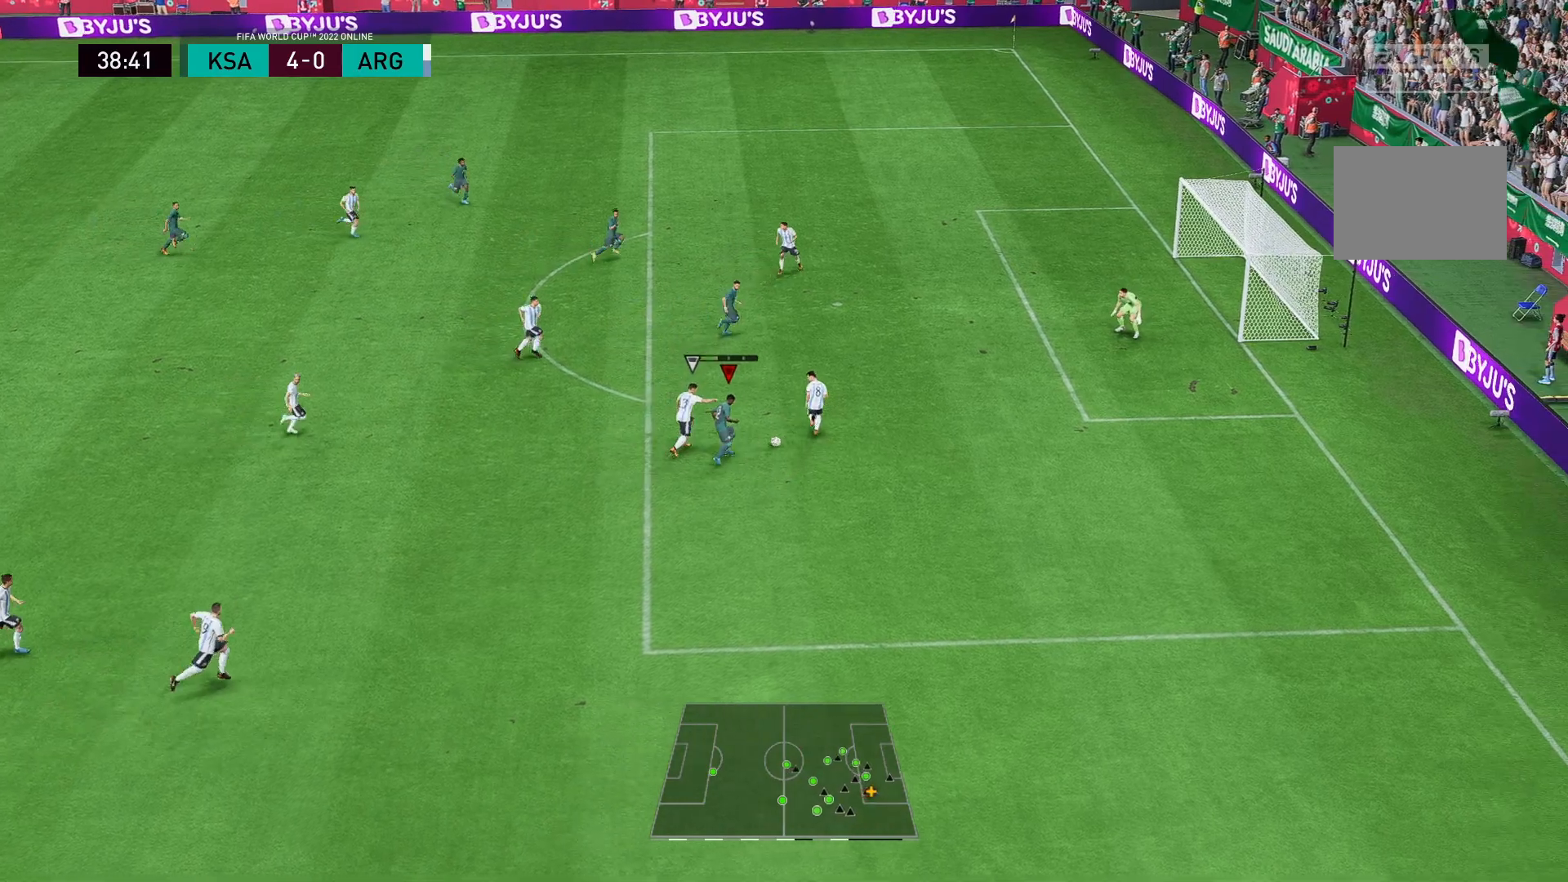
{"buttons": [], "left_stick": "up", "right_stick": "center", "events": []}
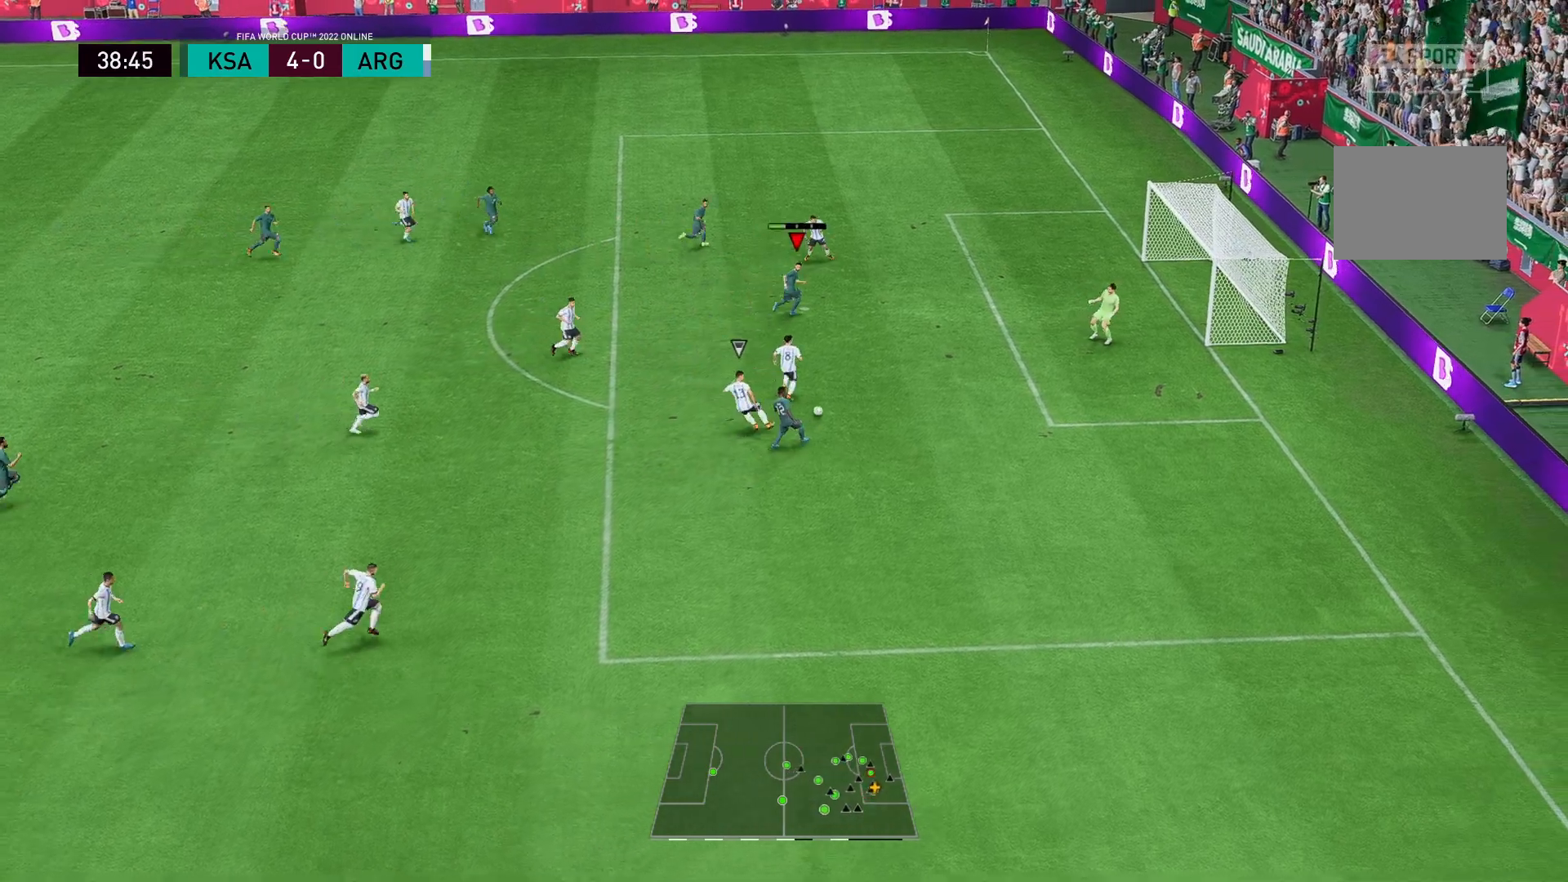
{"buttons": ["B"], "left_stick": "up-right", "right_stick": "center", "events": [[17, "left_stick", "up-right"], [217, "left_stick", "right"], [317, "left_stick", "up-right"], [467, "B", "down"]]}
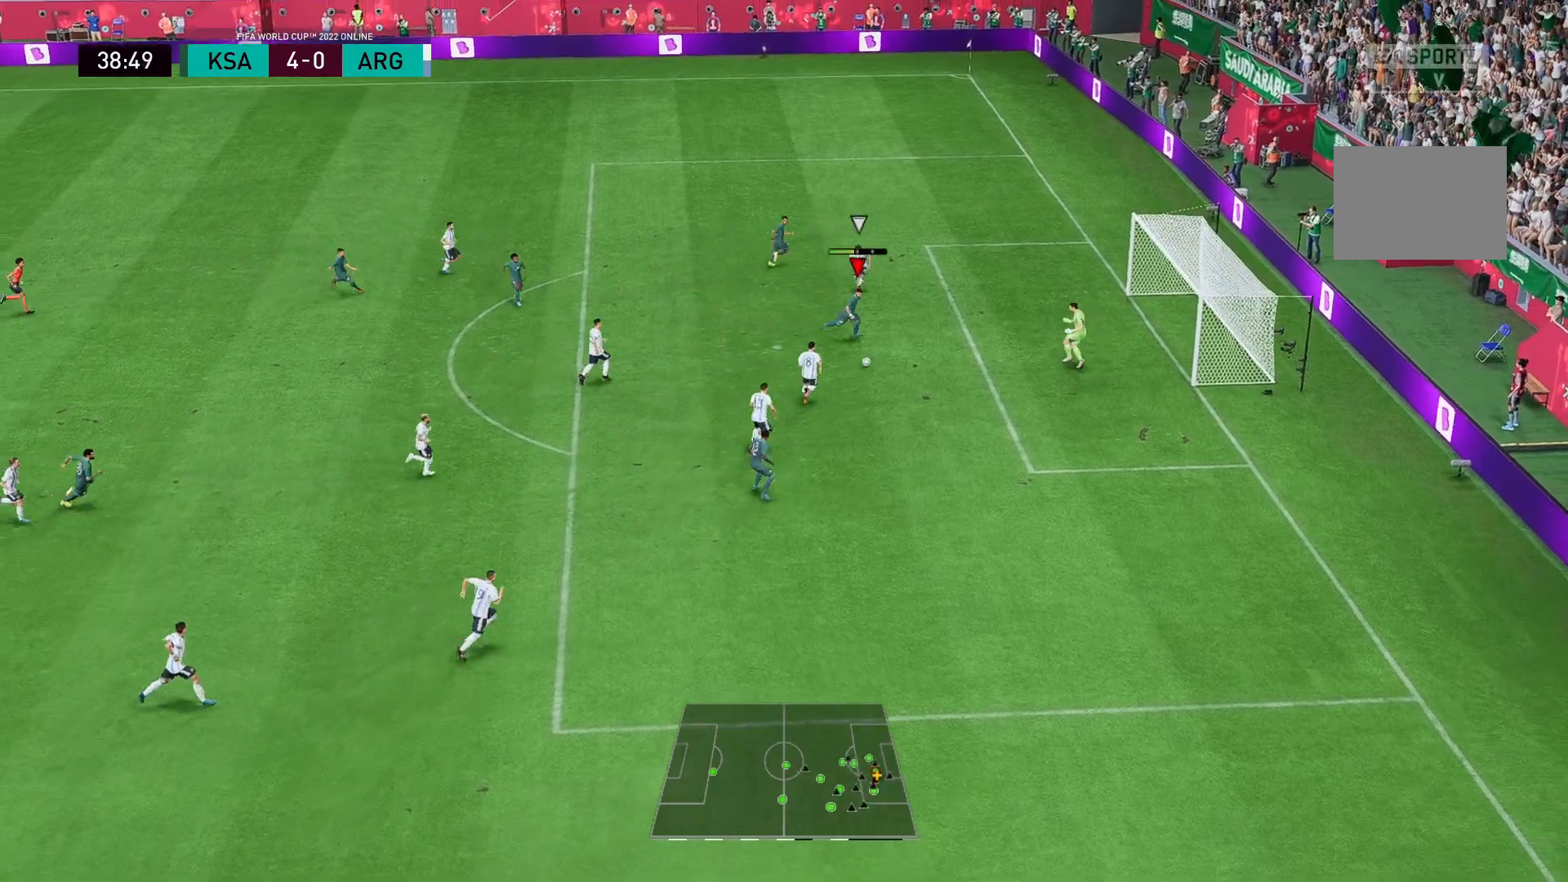
{"buttons": [], "left_stick": "up-right", "right_stick": "center", "events": [[50, "B", "up"]]}
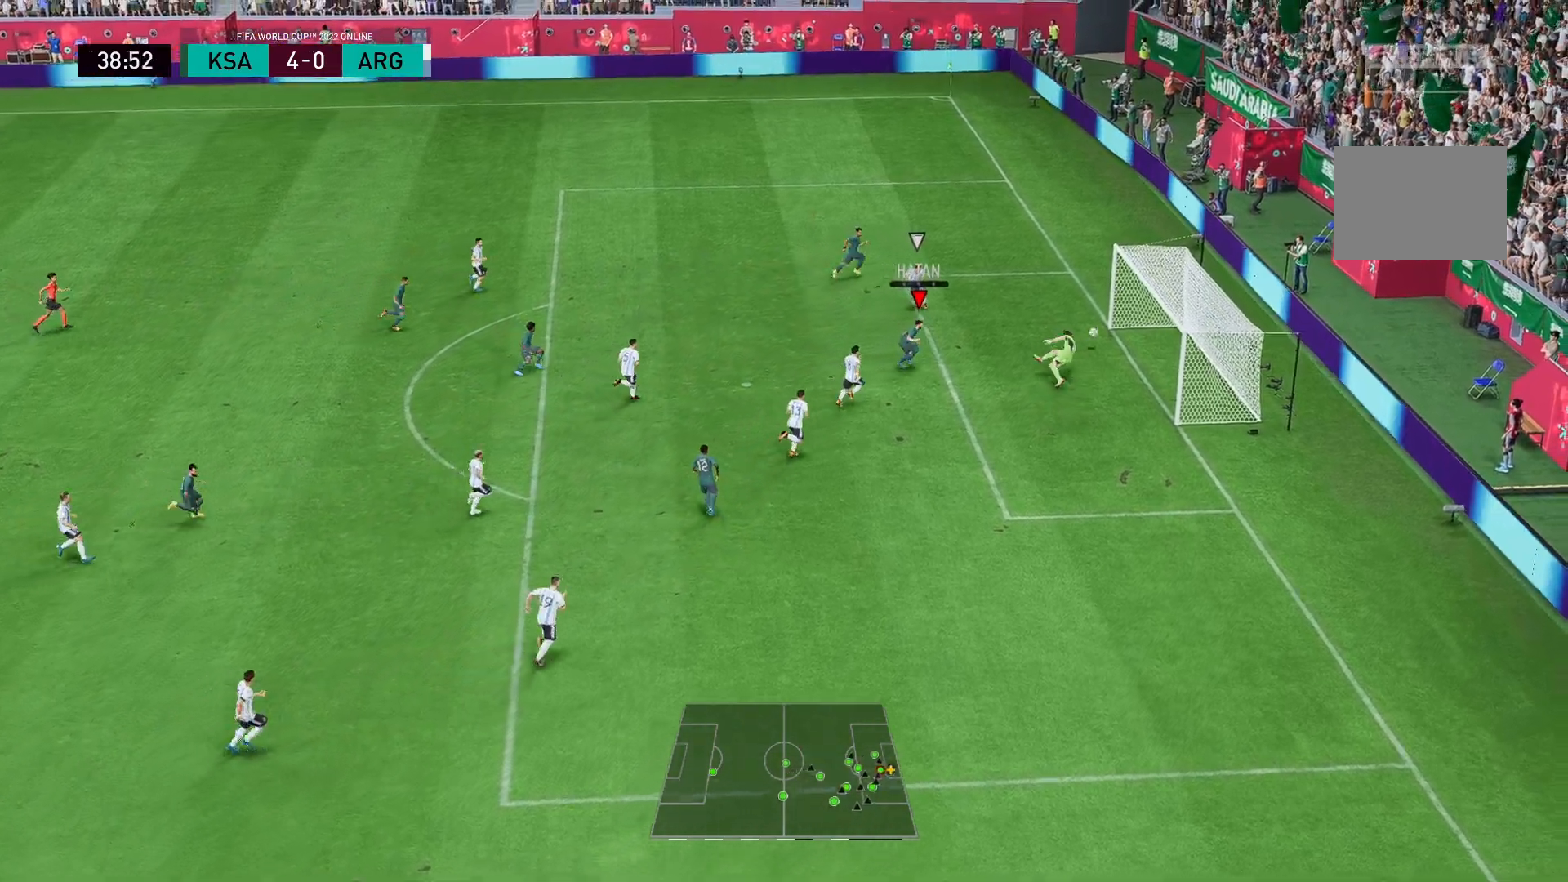
{"buttons": [], "left_stick": "up-left", "right_stick": "center", "events": [[183, "B", "down"], [183, "left_stick", "up-left"], [300, "B", "up"]]}
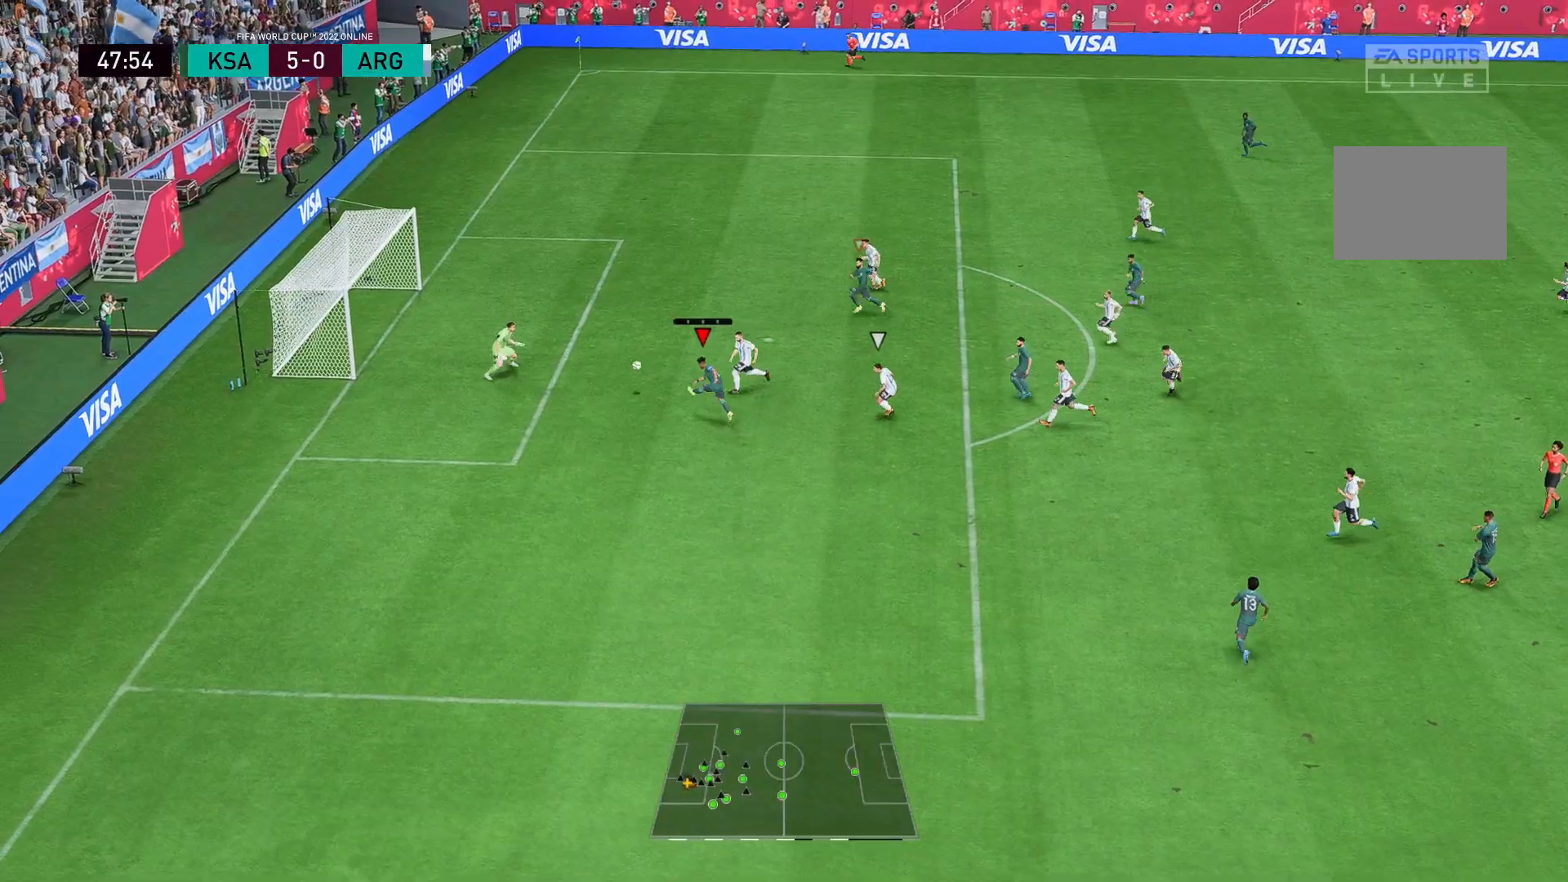
{"buttons": [], "left_stick": "left", "right_stick": "center", "events": [[250, "left_stick", "left"]]}
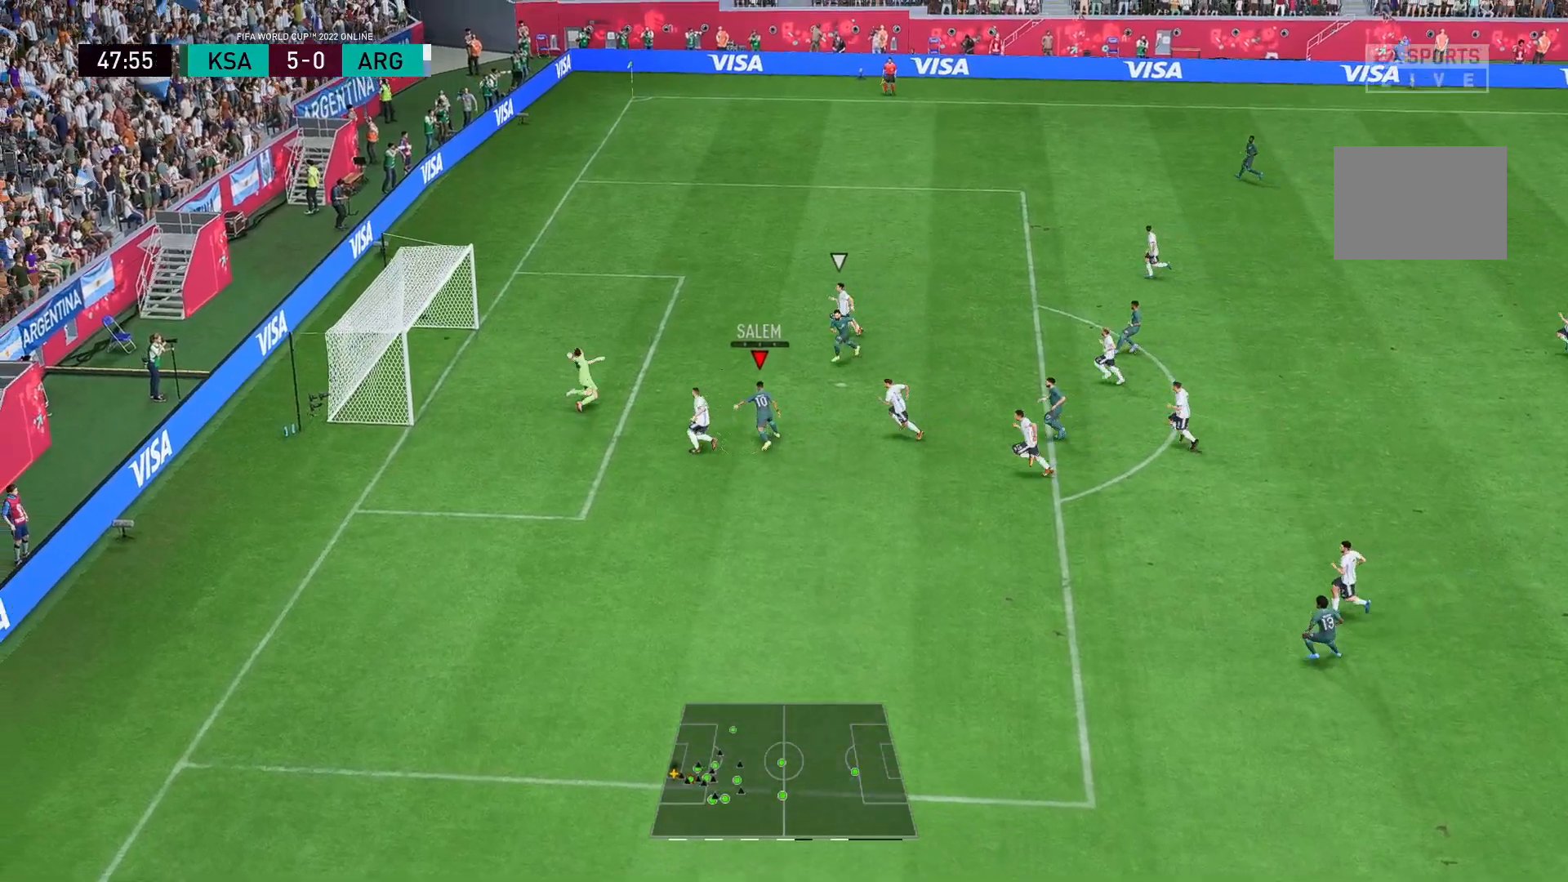
{"buttons": [], "left_stick": "left", "right_stick": "center", "events": []}
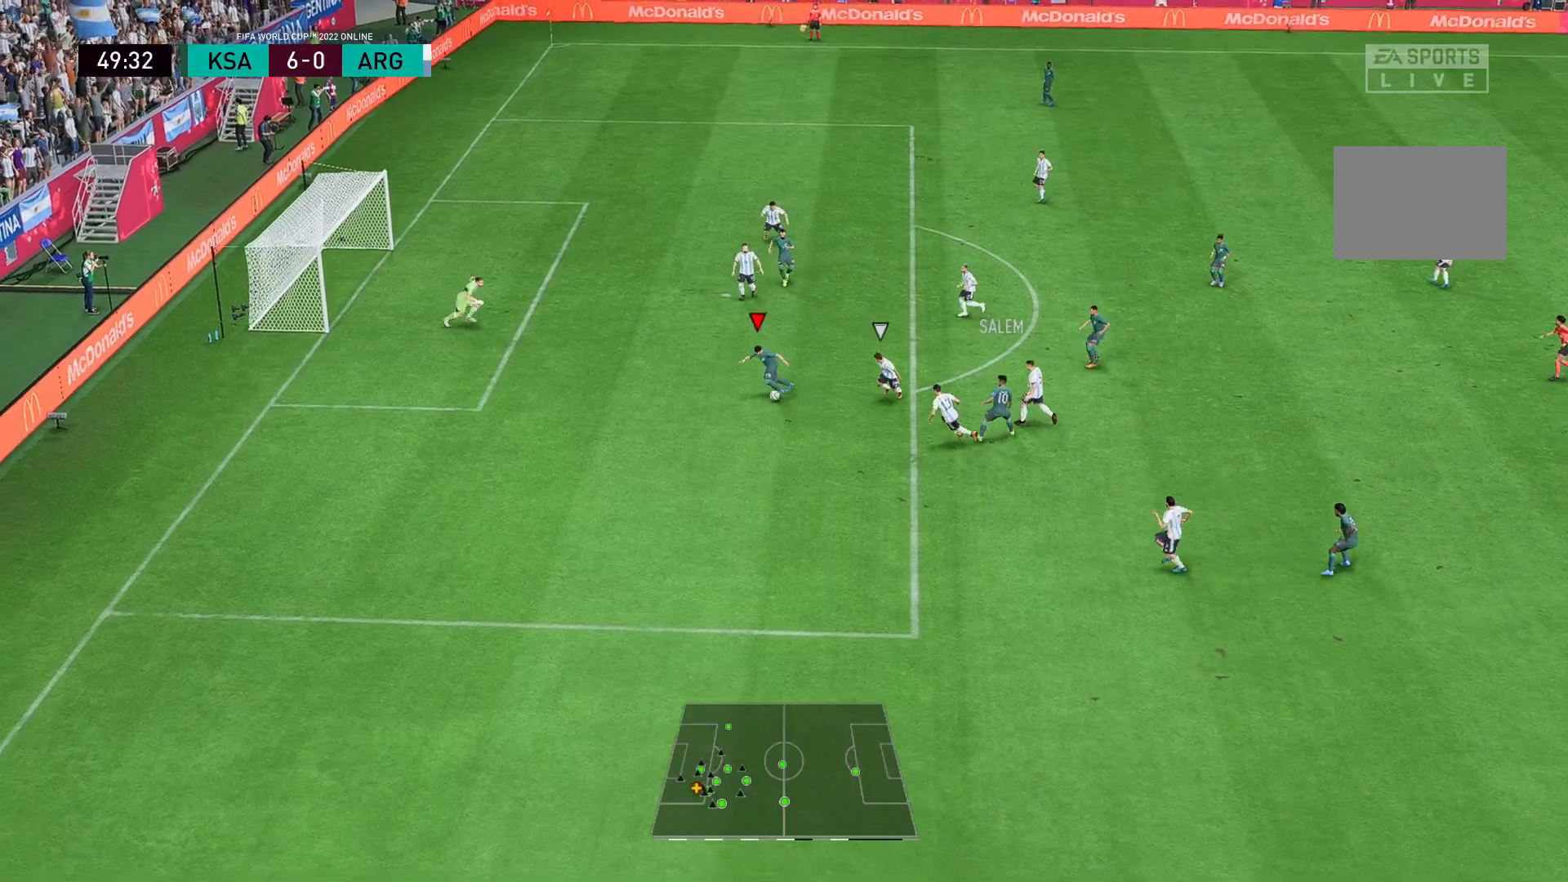
{"buttons": [], "left_stick": "up", "right_stick": "center", "events": [[167, "left_stick", "up-left"], [267, "B", "down"], [300, "left_stick", "up"], [400, "B", "up"]]}